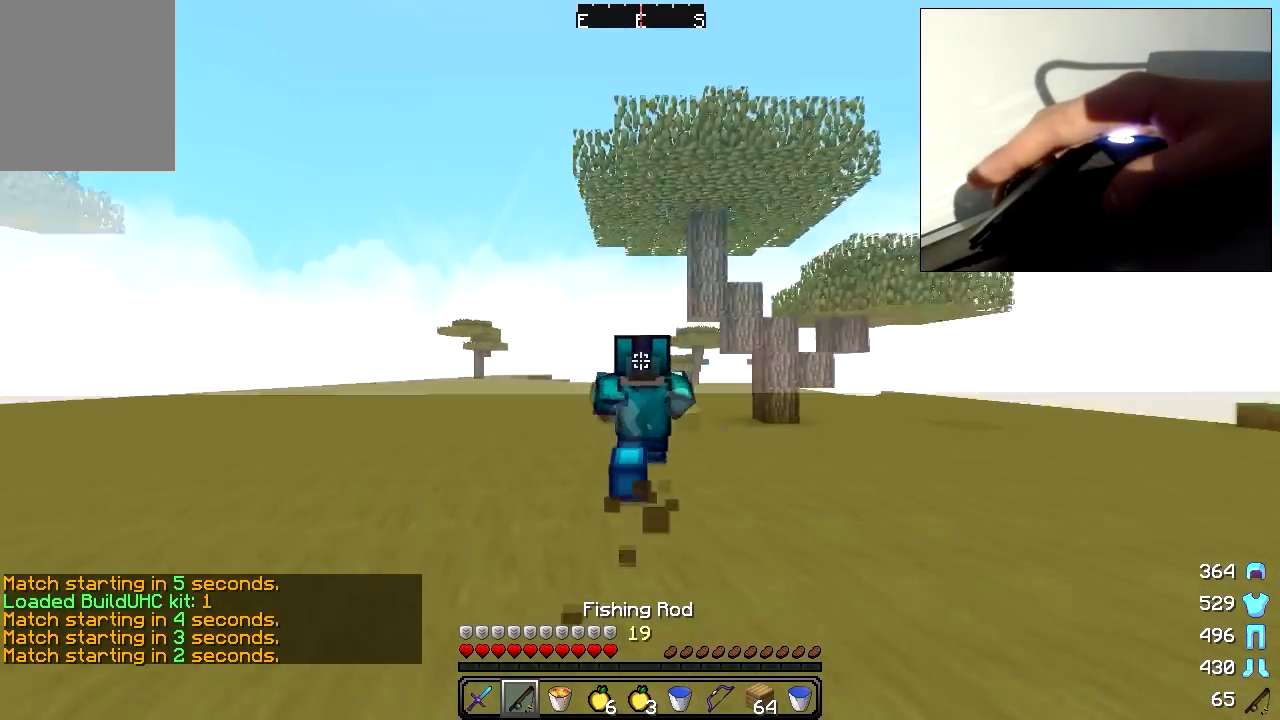
Gameplay with keyboard and mouse; each line is a JSON object with the keys and mouse buttons held at the frame after it. "events" lists presses ("down") and releases ("up") of "a", "d", "s", "w", "mouse_left" and "mouse_right" between this image and that frame as [ms after this image, input, new state], when the widget could be followed in between. "mouse_left", "mouse_right" = the "left", "right" buttons of the "mouse" list. No other keys are recorded. Fast repeated clicks can show as one long hold. Mouse movement is not recorded.
{"keys": ["a", "w"], "mouse": [], "events": [[17, "mouse_right", "up"], [117, "mouse_right", "down"], [167, "mouse_right", "up"], [217, "mouse_right", "down"], [267, "a", "down"], [317, "mouse_right", "up"]]}
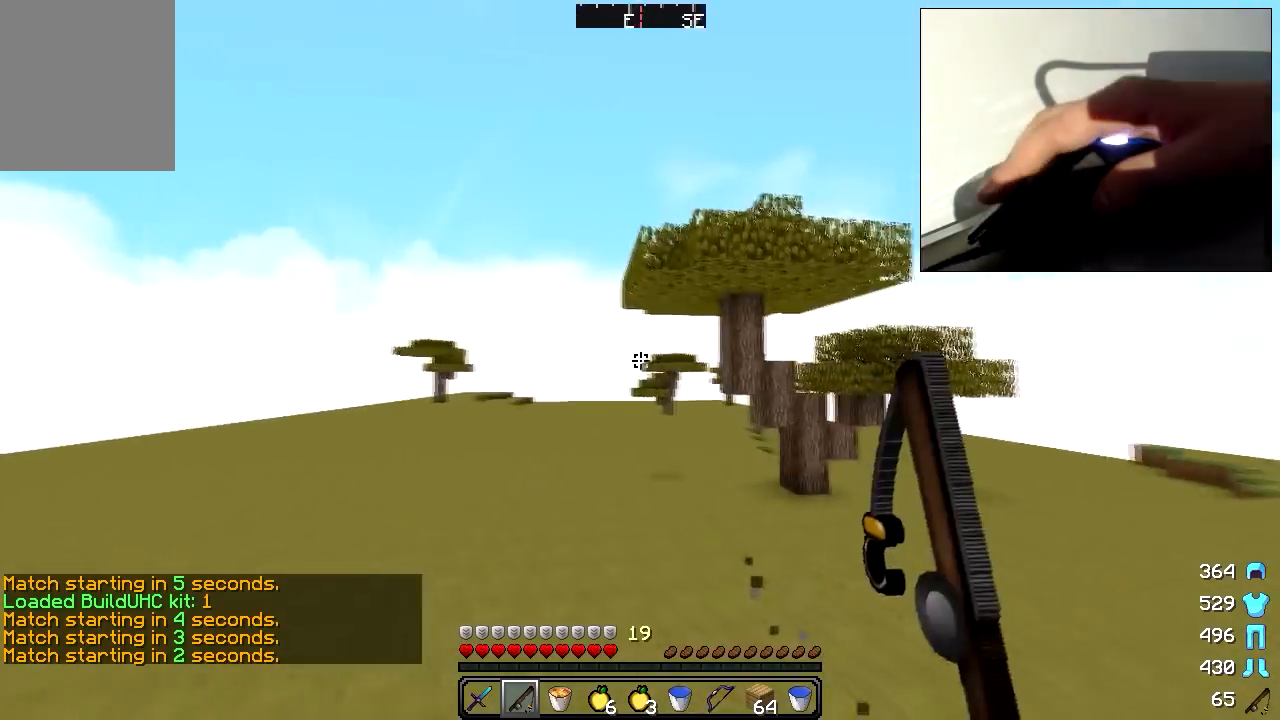
{"keys": ["a", "w"], "mouse": [], "events": [[367, "mouse_right", "down"], [467, "mouse_right", "up"]]}
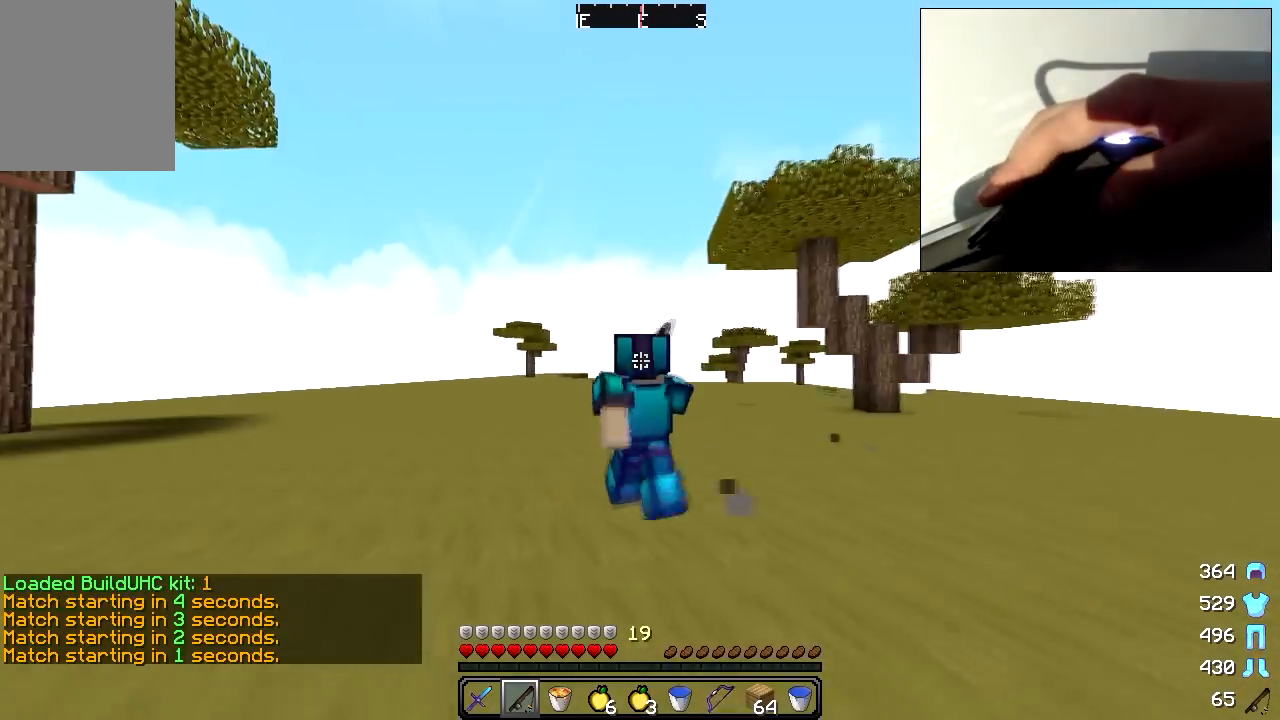
{"keys": ["a", "w"], "mouse": [], "events": [[17, "mouse_right", "down"], [67, "mouse_right", "up"], [167, "mouse_right", "down"], [217, "mouse_right", "up"]]}
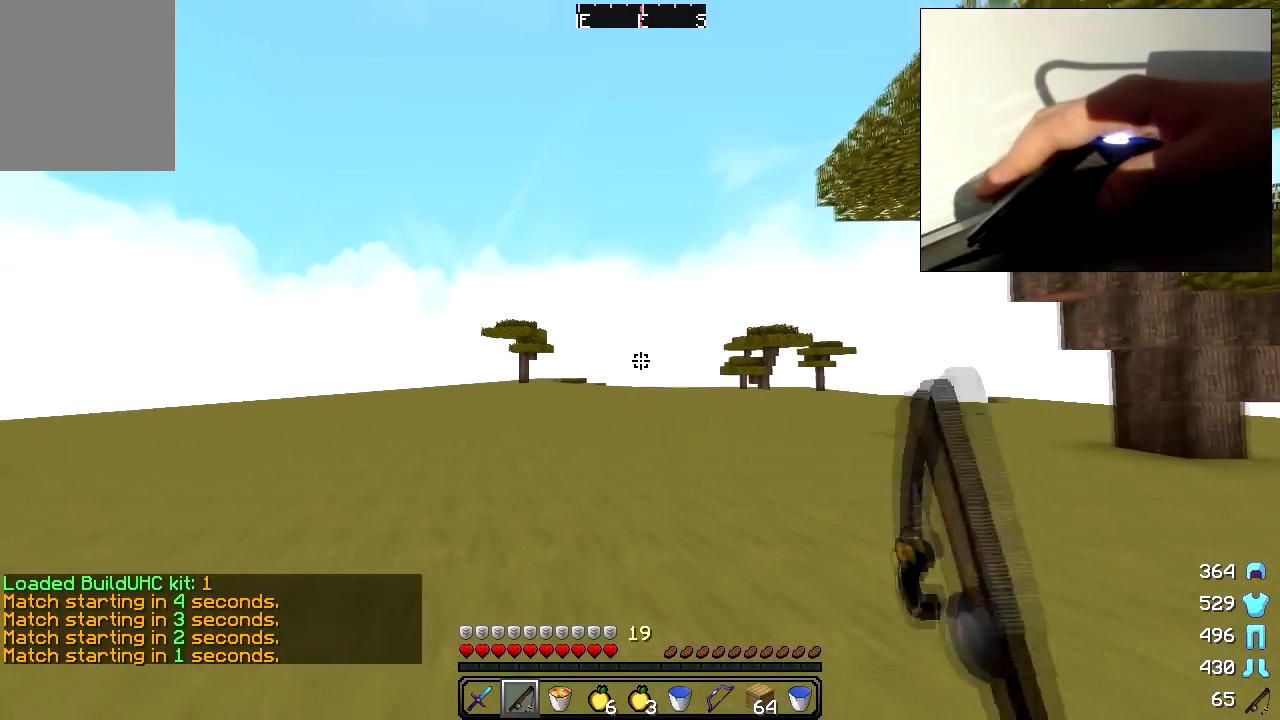
{"keys": ["d", "w"], "mouse": [], "events": [[17, "a", "up"], [17, "d", "down"], [117, "mouse_right", "down"], [167, "mouse_right", "up"], [267, "mouse_right", "down"], [367, "mouse_right", "up"]]}
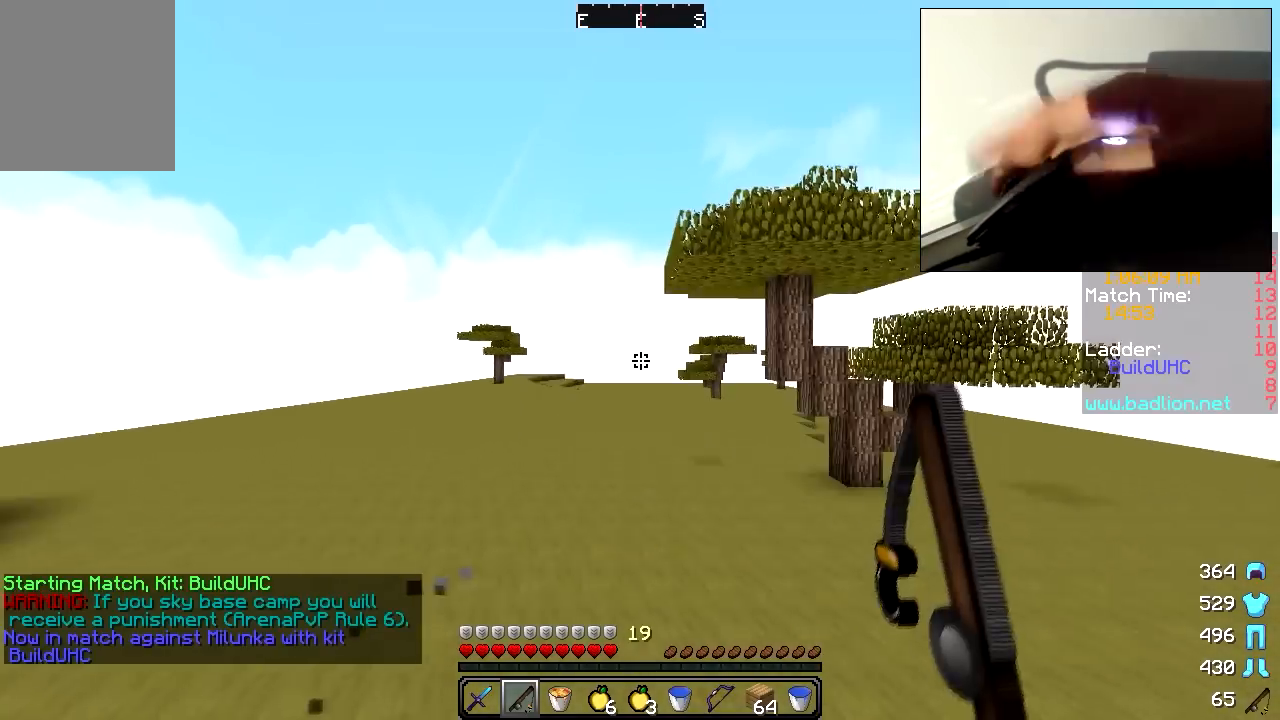
{"keys": ["d", "w"], "mouse": [], "events": [[417, "mouse_right", "down"], [467, "mouse_right", "up"]]}
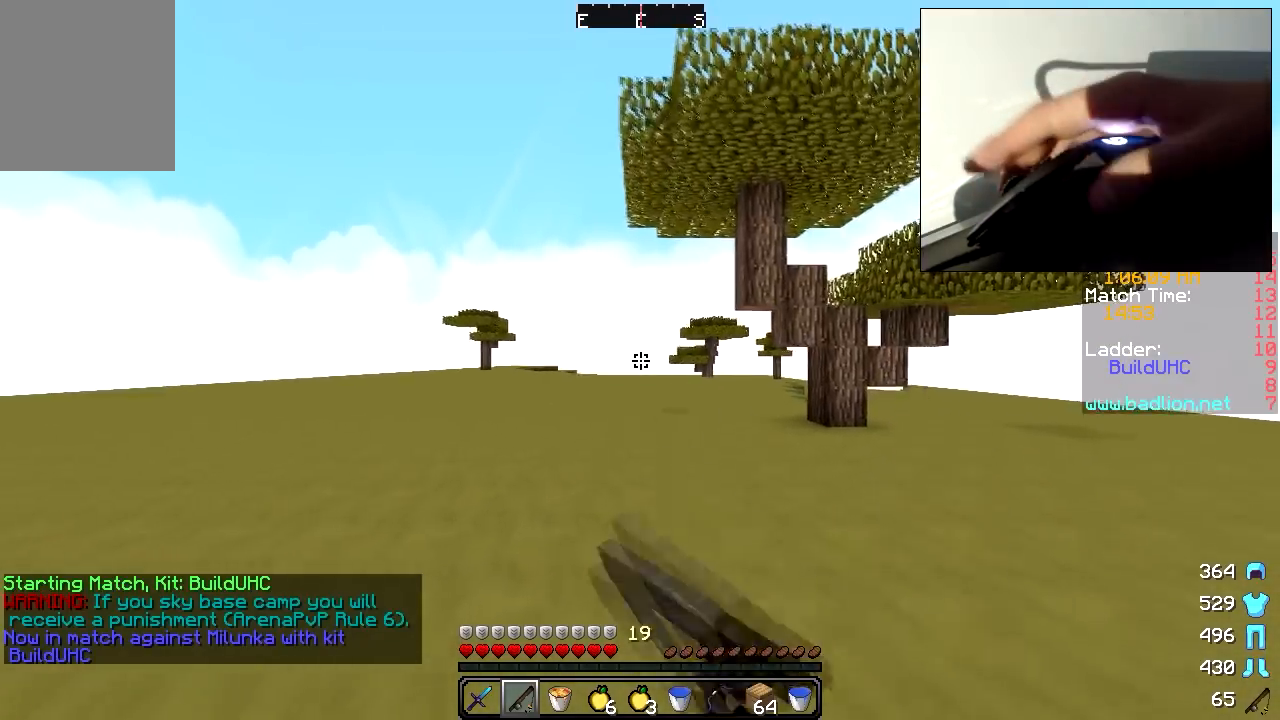
{"keys": ["d", "w"], "mouse": [], "events": [[367, "mouse_right", "down"], [467, "mouse_right", "up"]]}
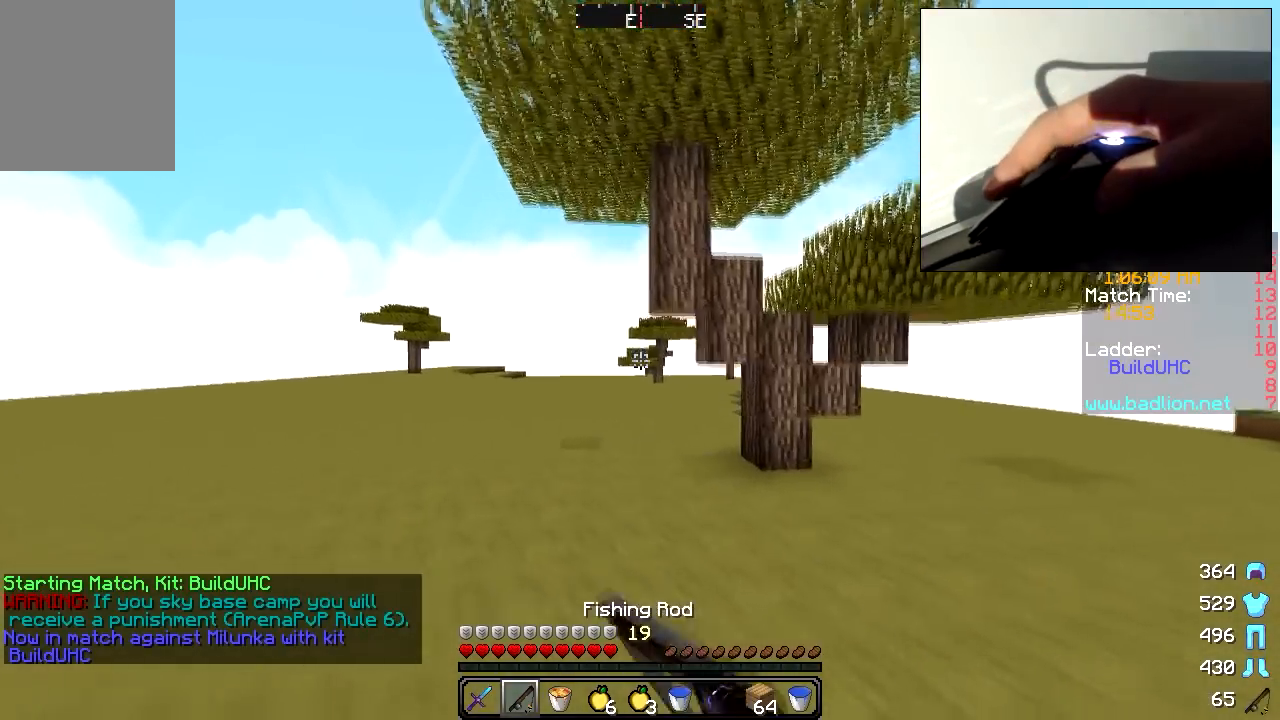
{"keys": ["w"], "mouse": [], "events": [[267, "d", "up"]]}
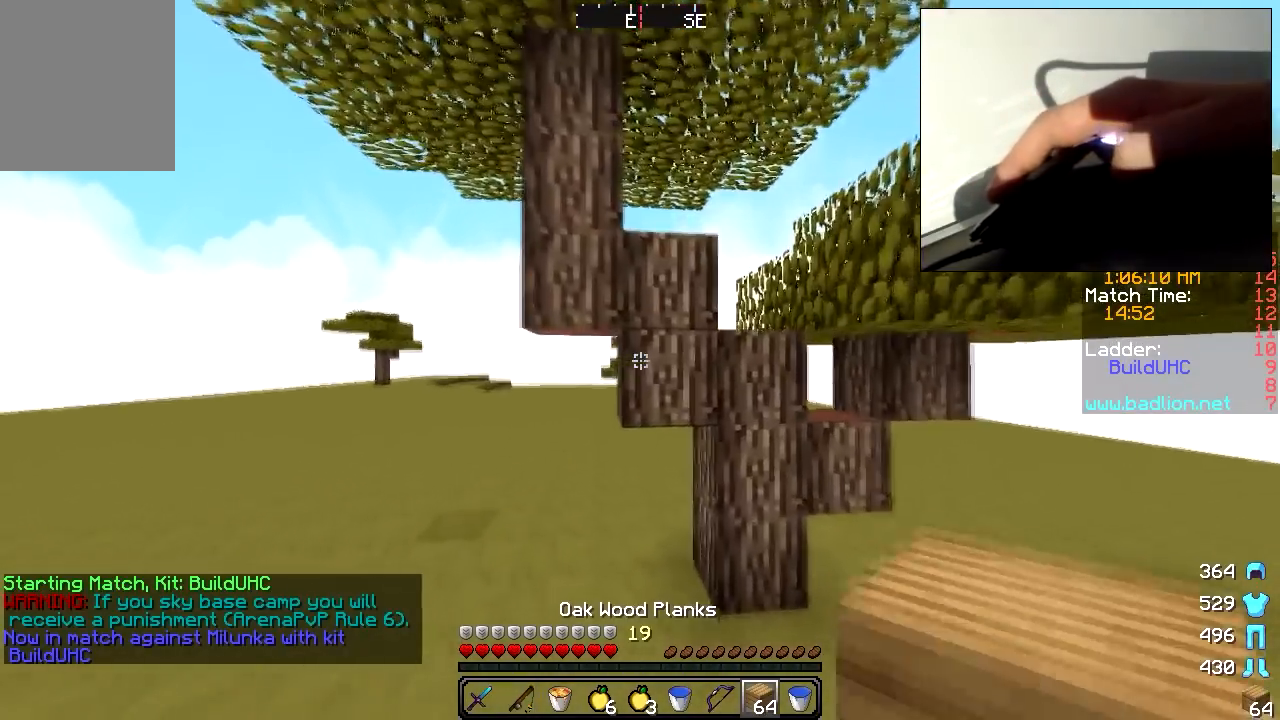
{"keys": ["w"], "mouse": [], "events": [[67, "mouse_right", "down"], [117, "mouse_right", "up"], [167, "mouse_right", "down"], [217, "mouse_right", "up"], [267, "mouse_right", "down"], [317, "mouse_right", "up"]]}
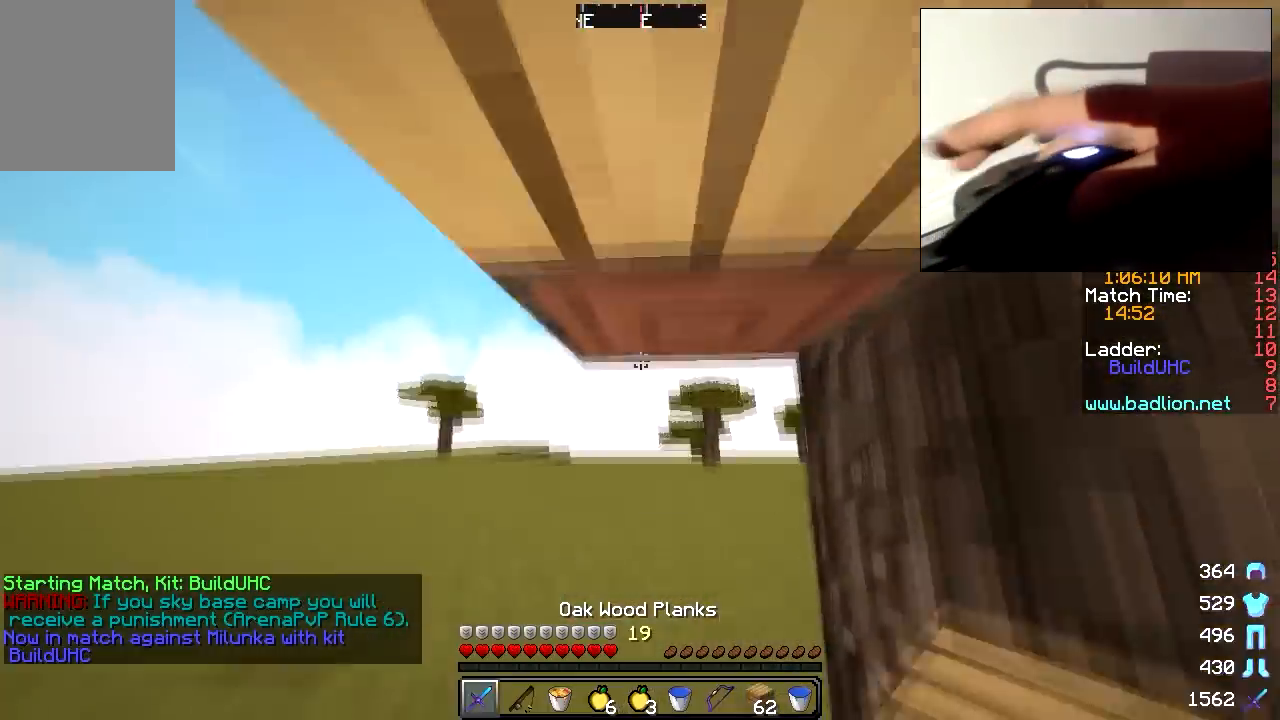
{"keys": ["w"], "mouse": [], "events": [[317, "mouse_right", "down"], [367, "mouse_right", "up"]]}
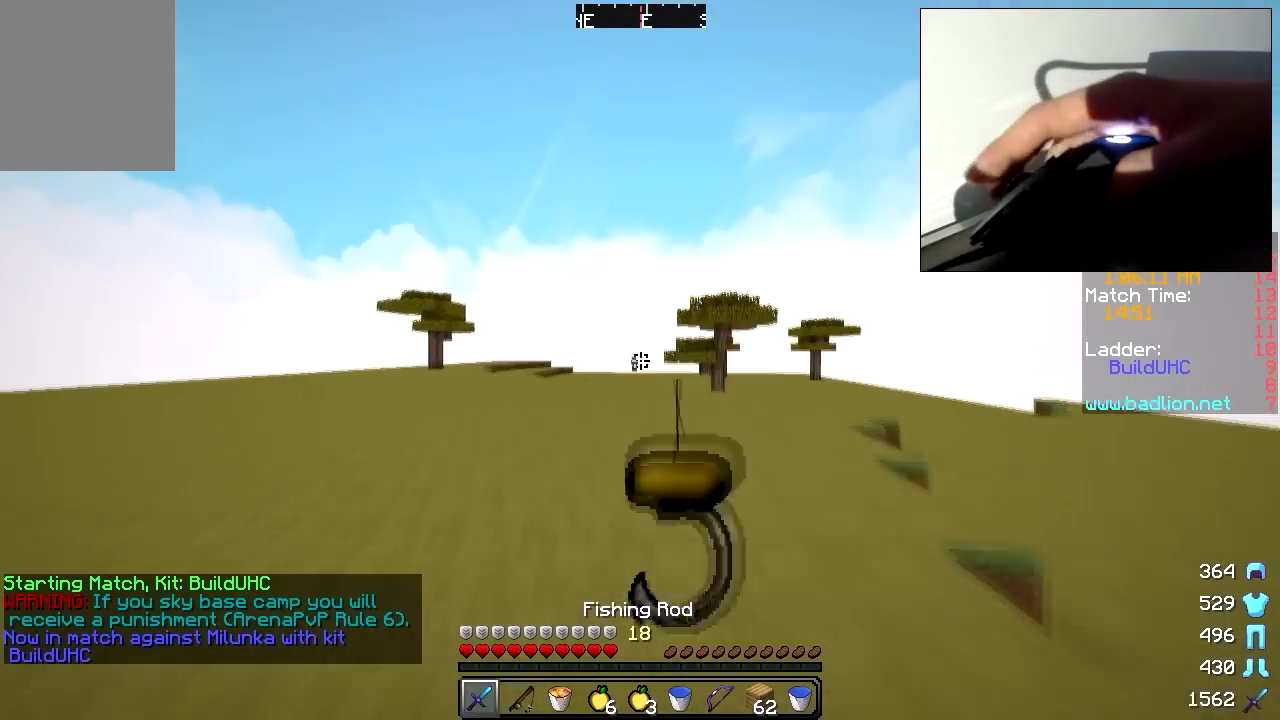
{"keys": ["w"], "mouse": [], "events": [[217, "mouse_right", "down"], [267, "mouse_right", "up"]]}
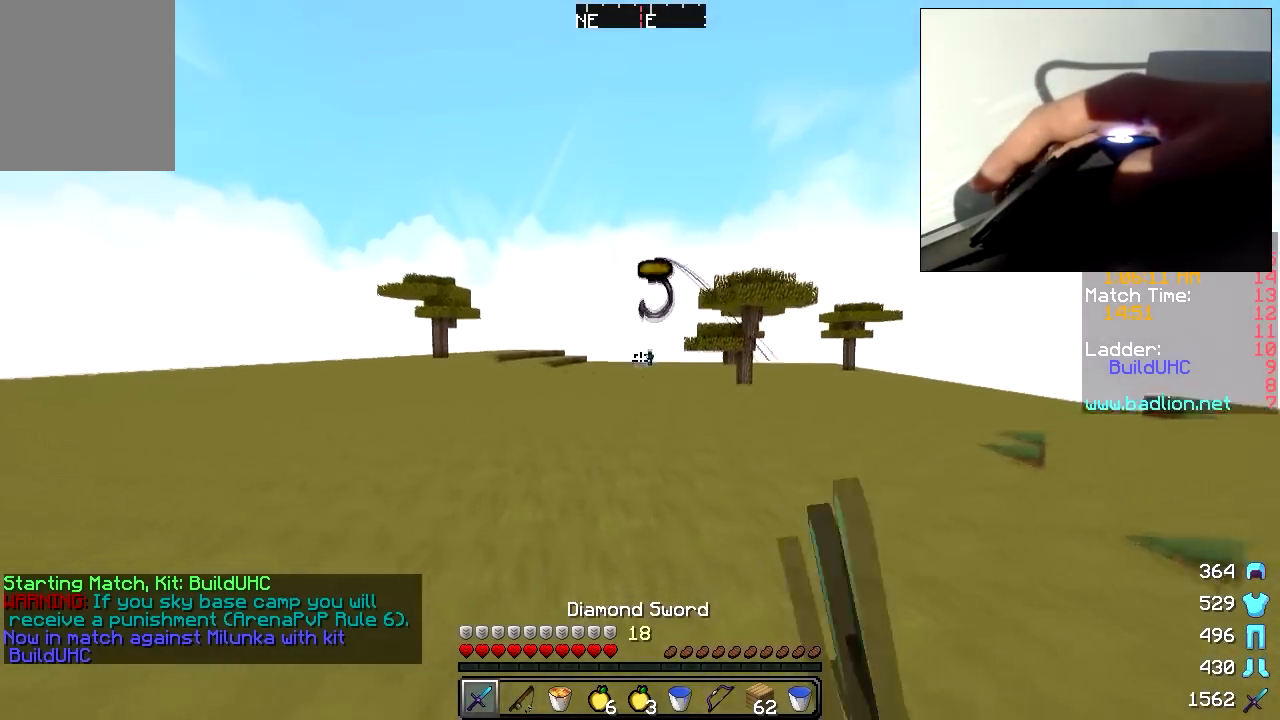
{"keys": ["w"], "mouse": [], "events": [[267, "mouse_right", "down"], [467, "mouse_right", "up"]]}
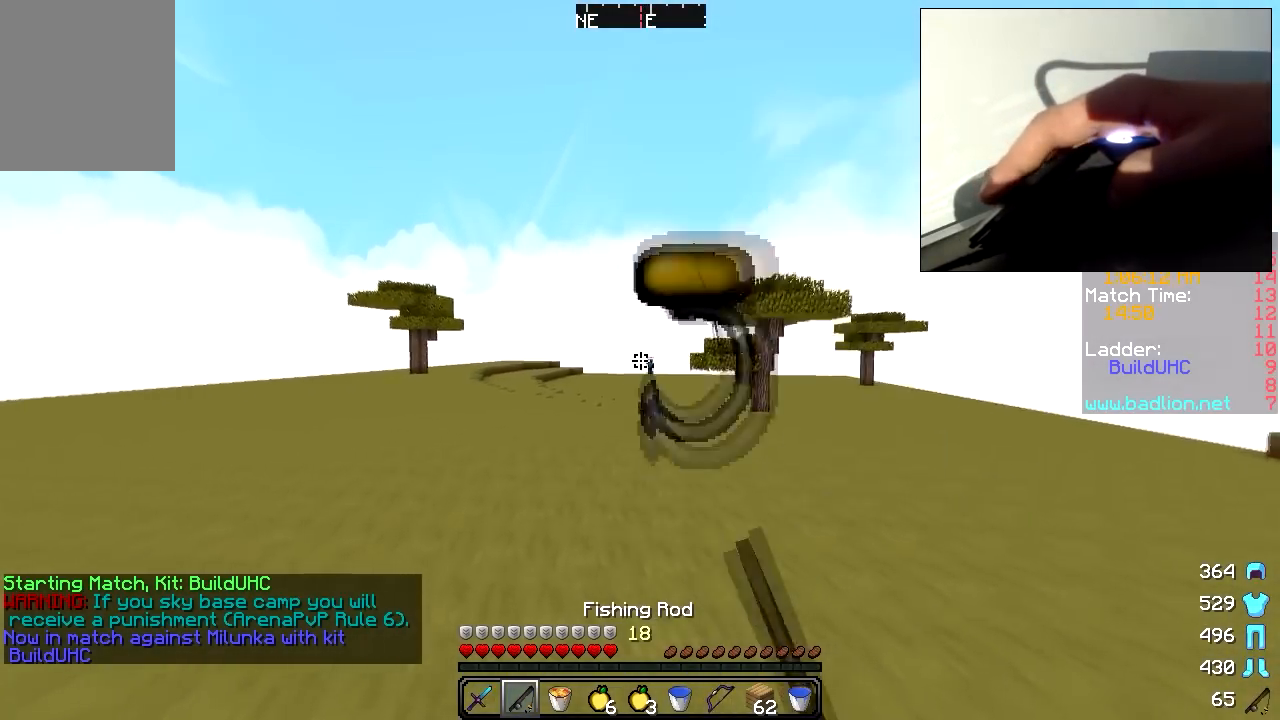
{"keys": ["w"], "mouse": [], "events": []}
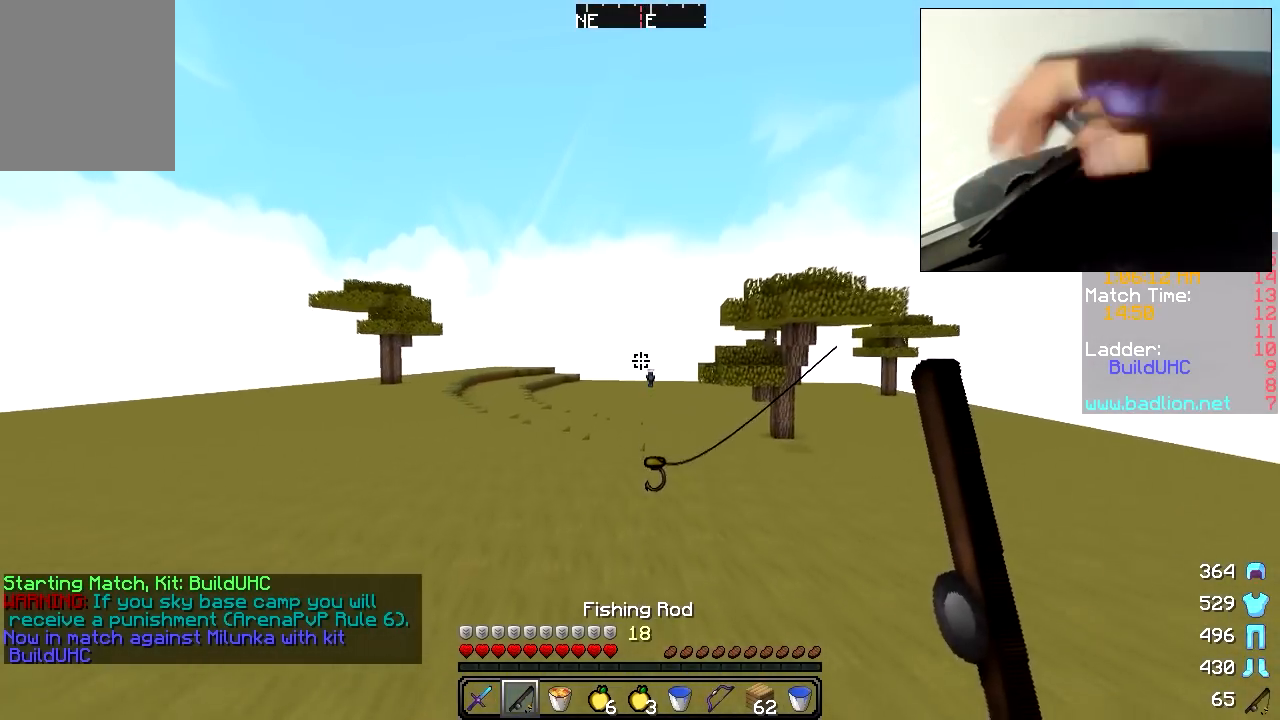
{"keys": ["a", "w"], "mouse": [], "events": [[117, "mouse_right", "down"], [167, "mouse_right", "up"], [217, "a", "down"], [267, "mouse_right", "down"], [317, "mouse_right", "up"], [367, "mouse_right", "down"], [417, "mouse_right", "up"]]}
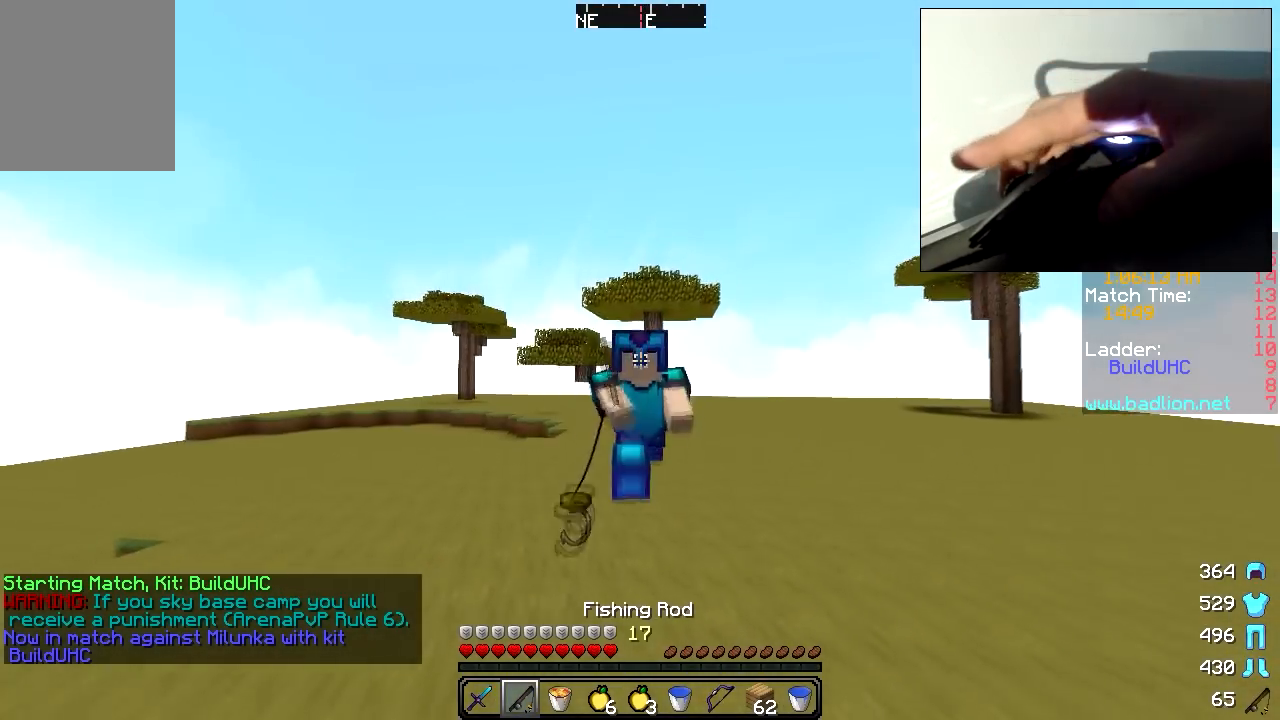
{"keys": ["w"], "mouse": ["right"], "events": [[17, "mouse_right", "down"], [67, "a", "up"], [117, "mouse_right", "up"], [417, "mouse_right", "down"]]}
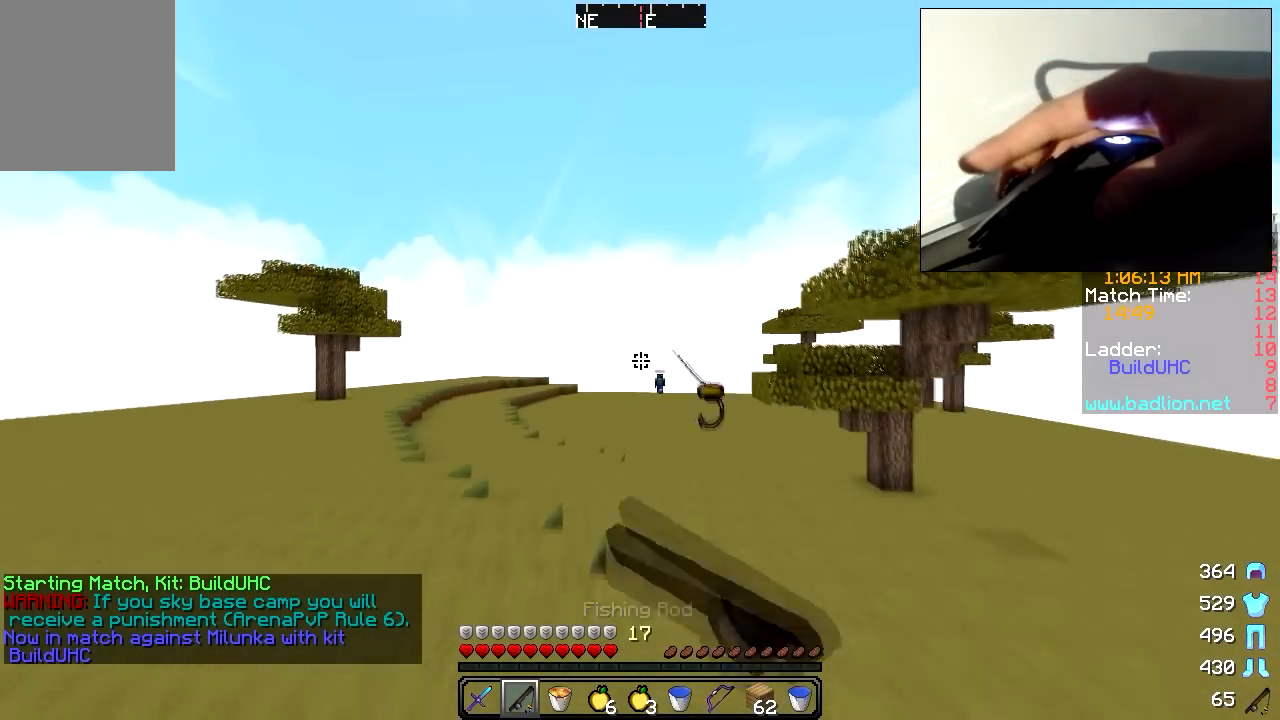
{"keys": [], "mouse": ["right"], "events": [[17, "mouse_right", "up"], [417, "w", "up"], [467, "mouse_right", "down"]]}
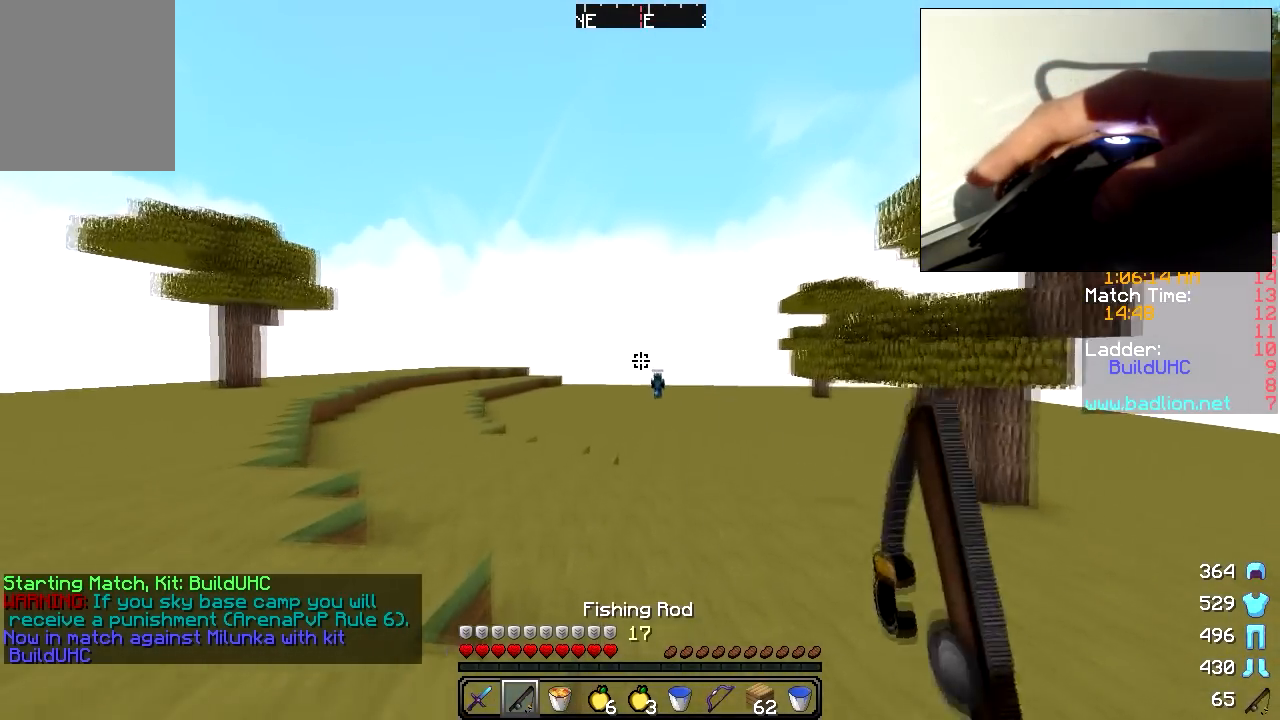
{"keys": ["w"], "mouse": ["right"], "events": [[67, "mouse_right", "up"], [117, "w", "down"], [417, "mouse_right", "down"]]}
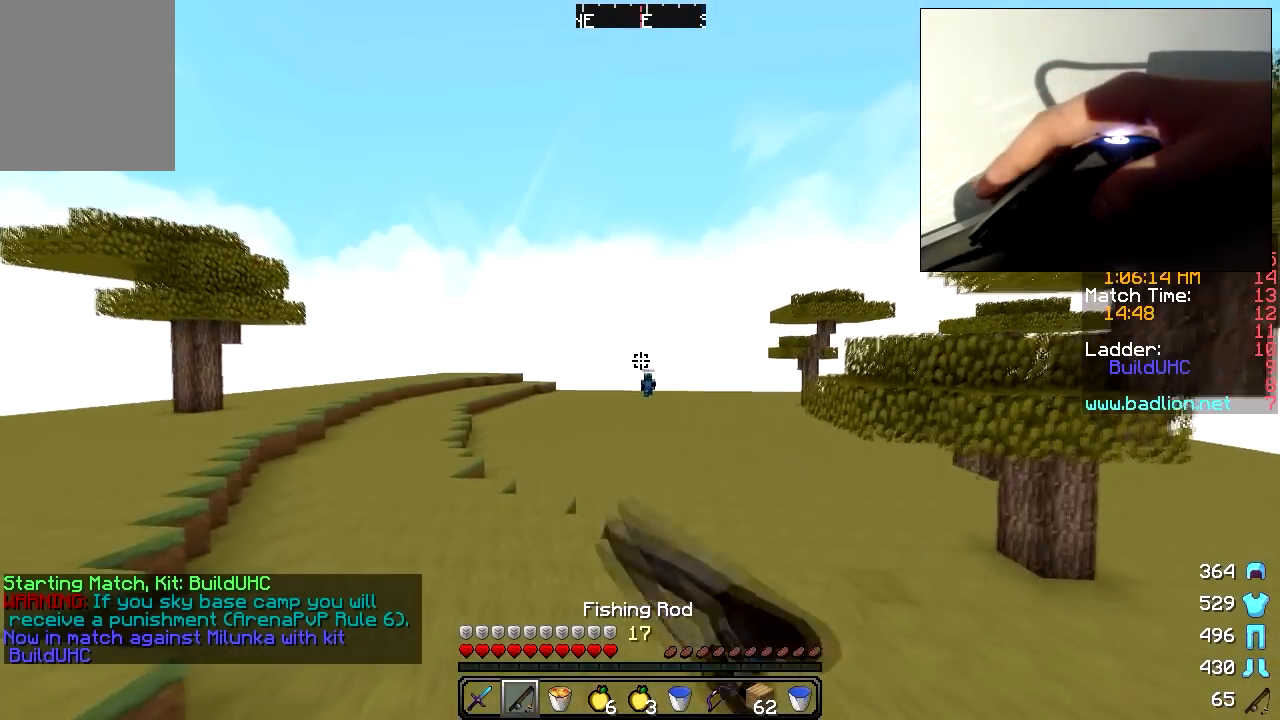
{"keys": ["a", "w"], "mouse": ["left", "right"], "events": [[67, "mouse_right", "up"], [200, "a", "down"], [200, "mouse_left", "down"], [200, "mouse_right", "down"], [450, "mouse_right", "up"], [500, "mouse_right", "down"]]}
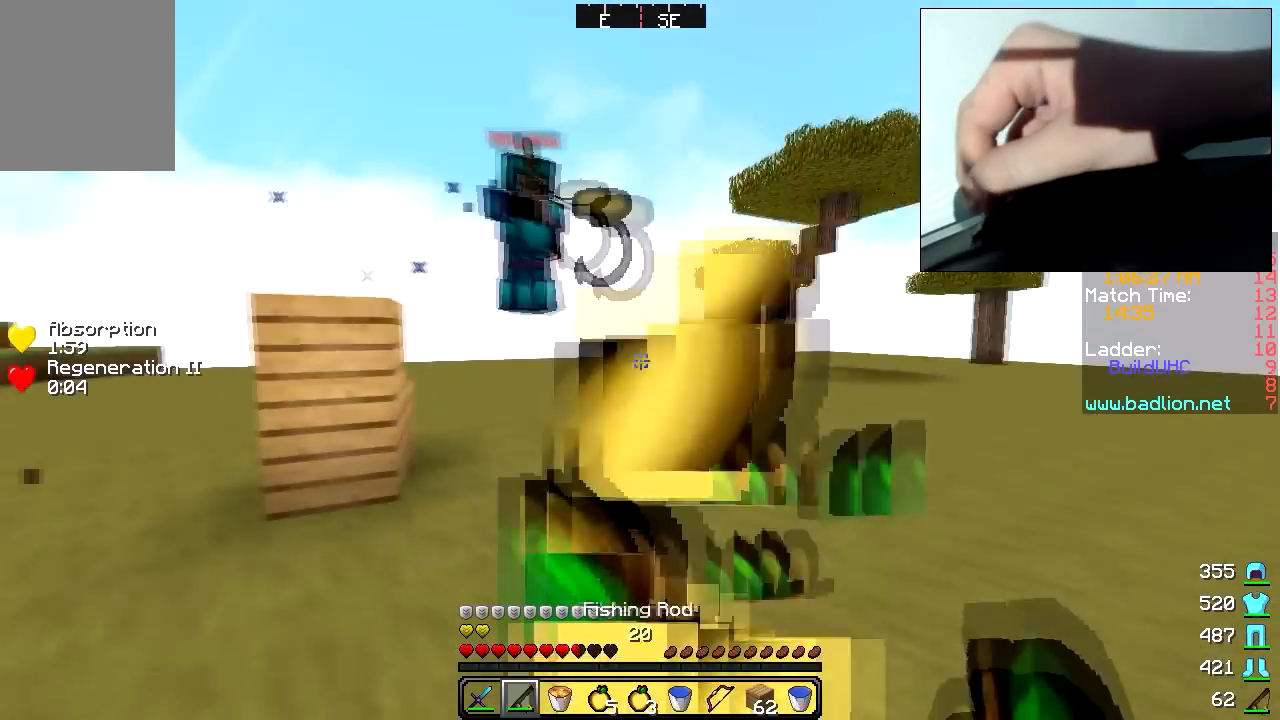
{"keys": ["a", "w"], "mouse": ["right"], "events": [[50, "mouse_left", "up"], [50, "mouse_right", "up"], [500, "mouse_right", "down"]]}
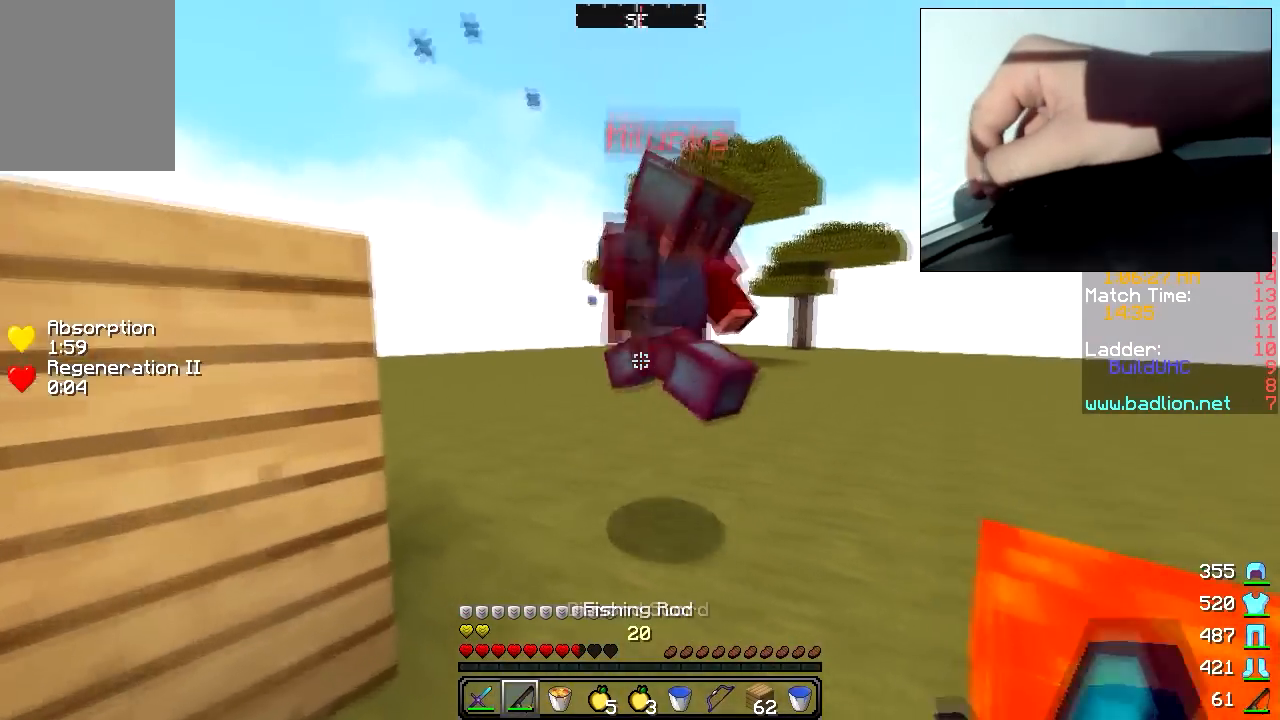
{"keys": ["a", "w"], "mouse": [], "events": [[50, "mouse_right", "up"], [100, "a", "up"], [150, "mouse_left", "down"], [200, "mouse_left", "up"], [250, "d", "down"], [250, "mouse_left", "down"], [250, "w", "up"], [300, "mouse_left", "up"], [300, "w", "down"], [350, "d", "up"], [350, "mouse_left", "down"], [450, "mouse_left", "up"], [500, "a", "down"]]}
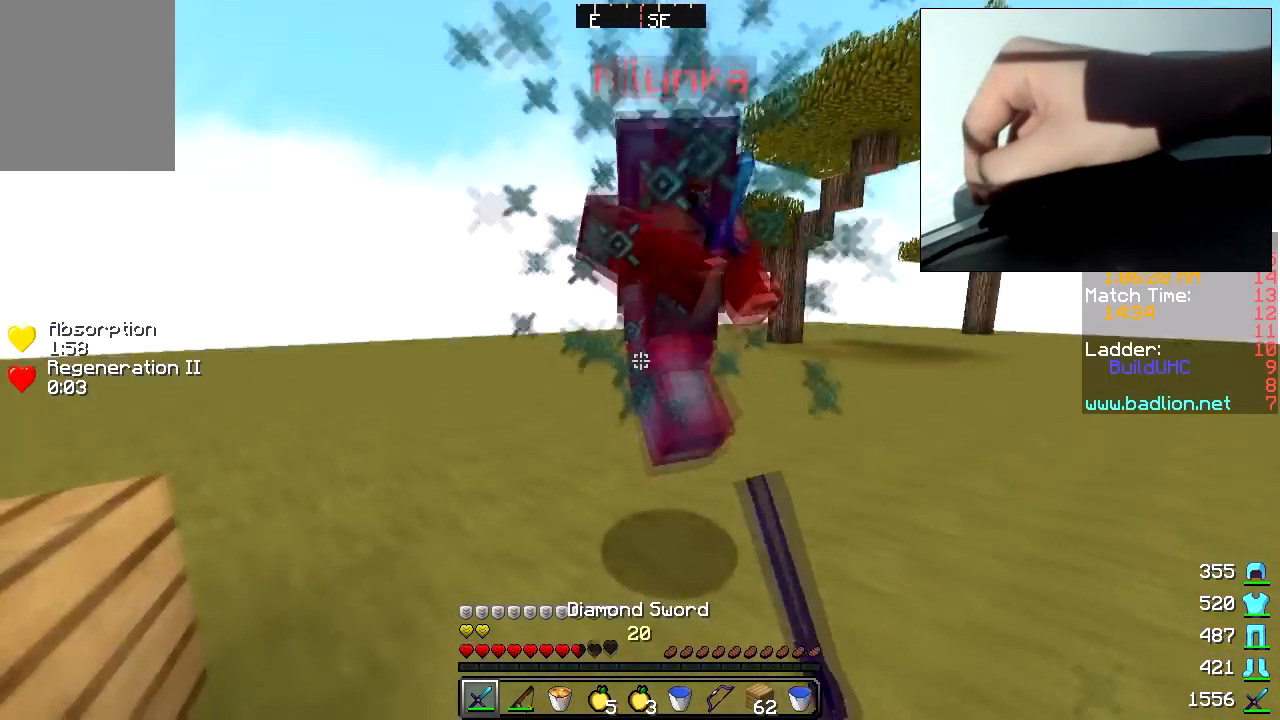
{"keys": ["a", "w"], "mouse": ["left"], "events": [[100, "mouse_left", "down"], [150, "mouse_left", "up"], [300, "mouse_left", "down"], [350, "mouse_right", "down"], [400, "mouse_left", "up"], [400, "mouse_right", "up"], [450, "mouse_left", "down"]]}
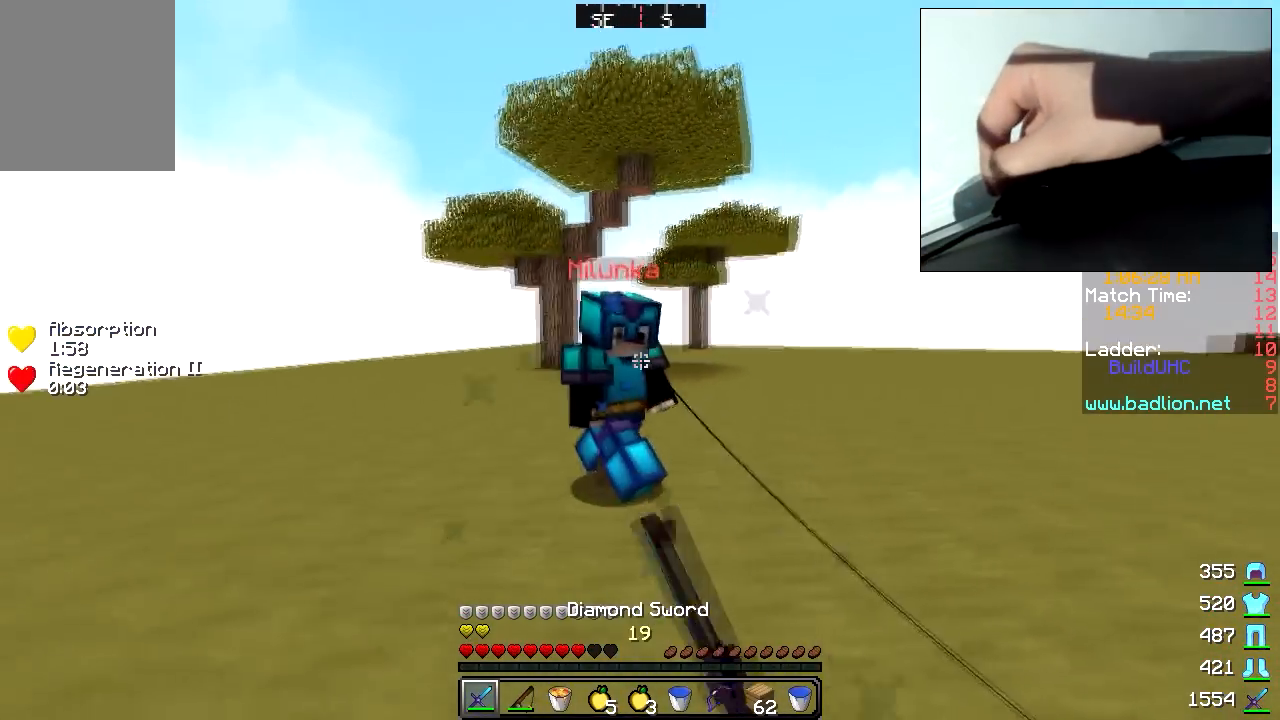
{"keys": ["d", "w"], "mouse": [], "events": [[100, "mouse_right", "down"], [150, "mouse_left", "up"], [150, "mouse_right", "up"], [150, "w", "up"], [200, "a", "up"], [200, "mouse_left", "down"], [250, "mouse_left", "up"], [250, "w", "down"], [300, "mouse_left", "down"], [350, "d", "down"], [350, "mouse_left", "up"], [450, "mouse_left", "down"], [500, "mouse_left", "up"]]}
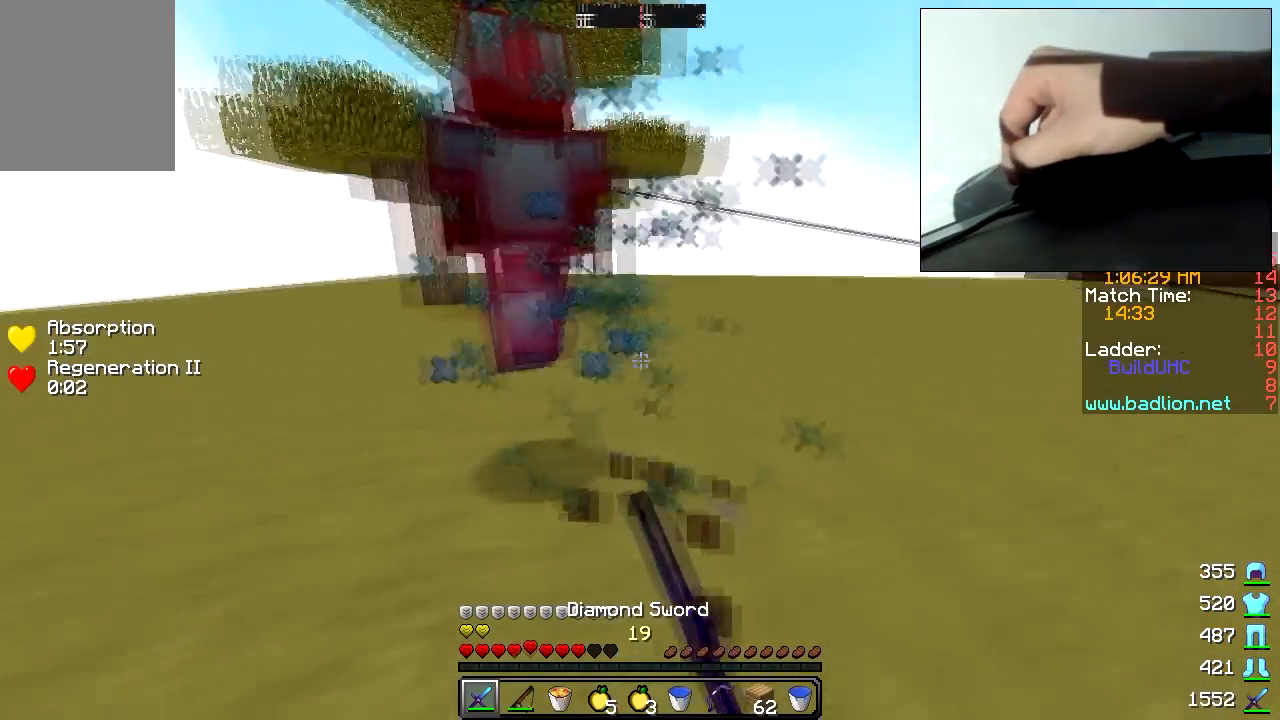
{"keys": ["w"], "mouse": [], "events": [[50, "mouse_left", "down"], [100, "mouse_left", "up"], [250, "mouse_left", "down"], [250, "mouse_right", "down"], [300, "mouse_left", "up"], [300, "mouse_right", "up"], [450, "d", "up"]]}
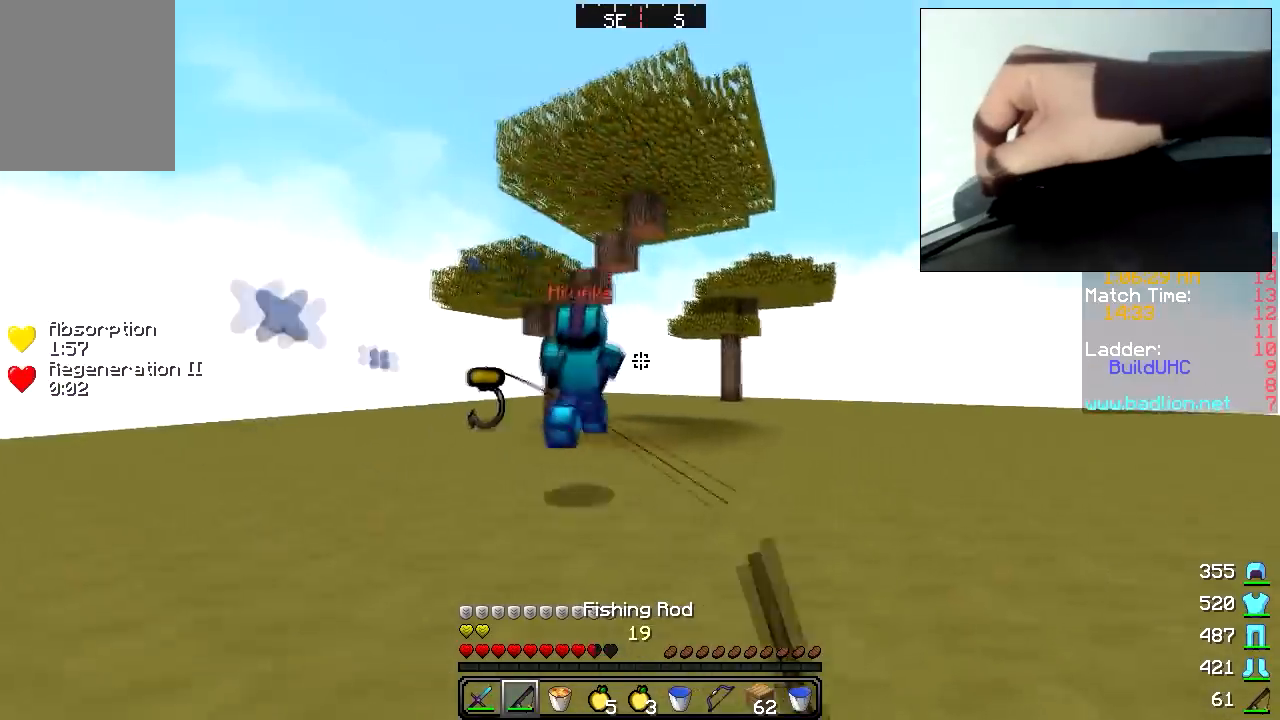
{"keys": ["w"], "mouse": [], "events": [[50, "mouse_right", "down"], [150, "mouse_right", "up"], [200, "mouse_right", "down"], [250, "mouse_right", "up"]]}
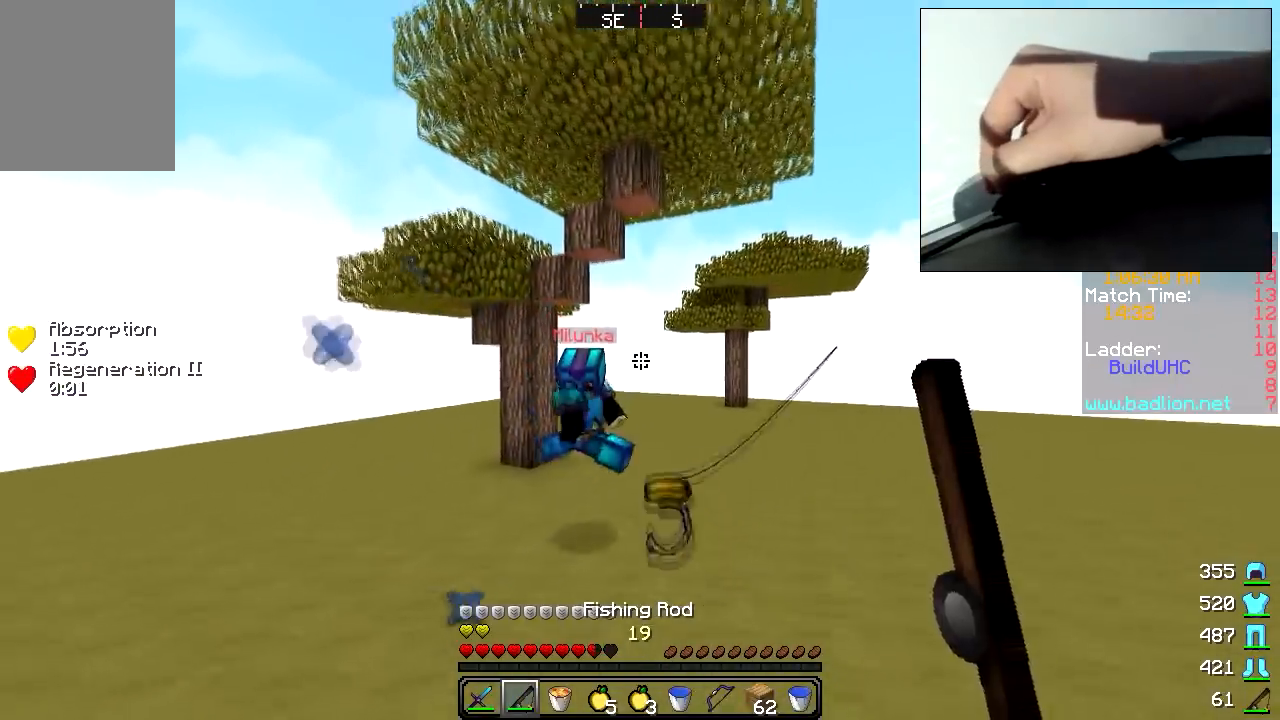
{"keys": ["d", "w"], "mouse": [], "events": [[100, "mouse_right", "down"], [200, "mouse_right", "up"], [250, "d", "down"], [250, "mouse_left", "down"], [250, "mouse_right", "down"], [300, "mouse_left", "up"], [300, "mouse_right", "up"]]}